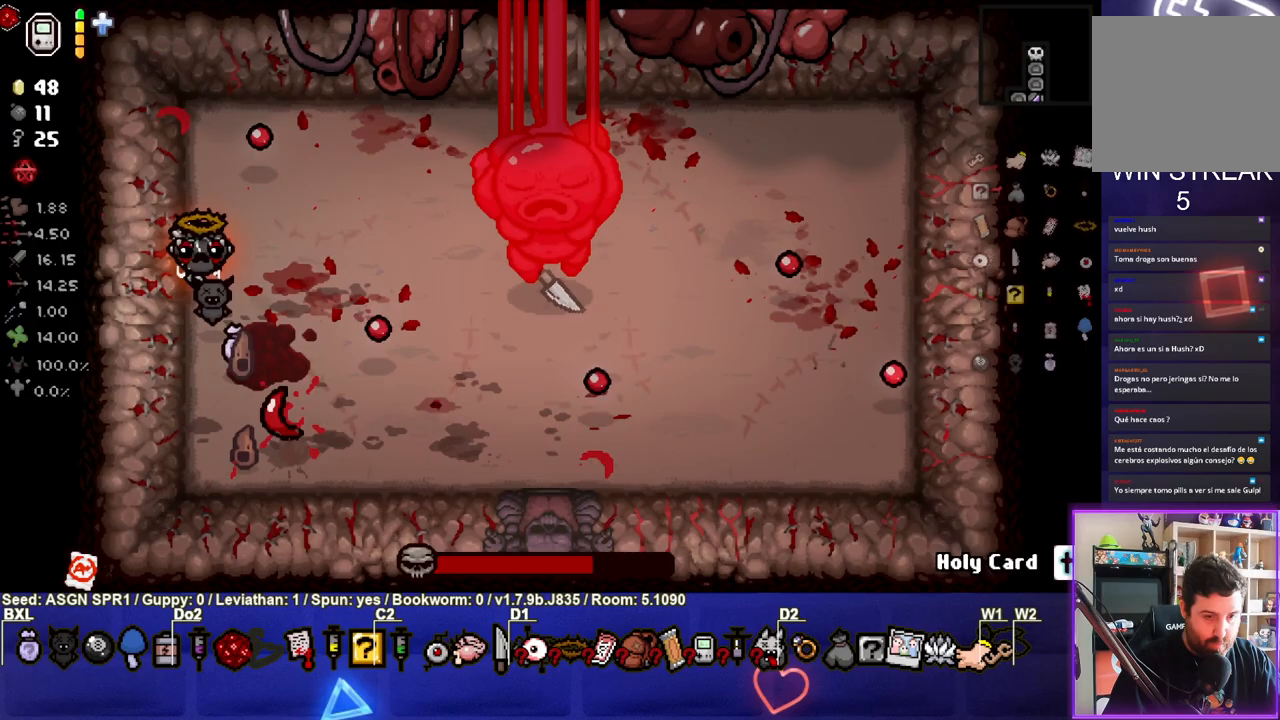
Gameplay with a controller (PlayStation layout); each line is a JSON object with the inputs held at the frame after it. "events" lists button and stick changes between this image and that frame as [ms after this image, input, new state], when the widget could be followed in between. Not read: L3 R3.
{"buttons": [], "left_stick": "center", "right_stick": "center", "events": []}
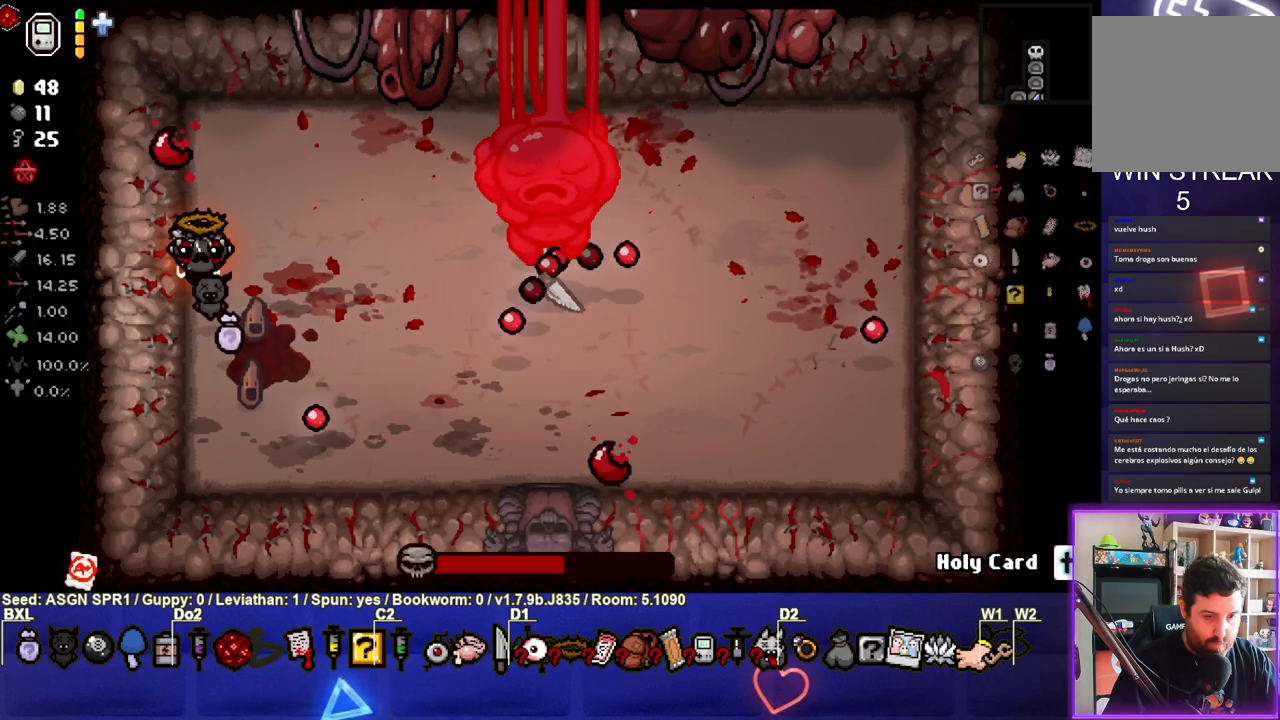
{"buttons": [], "left_stick": "center", "right_stick": "center", "events": []}
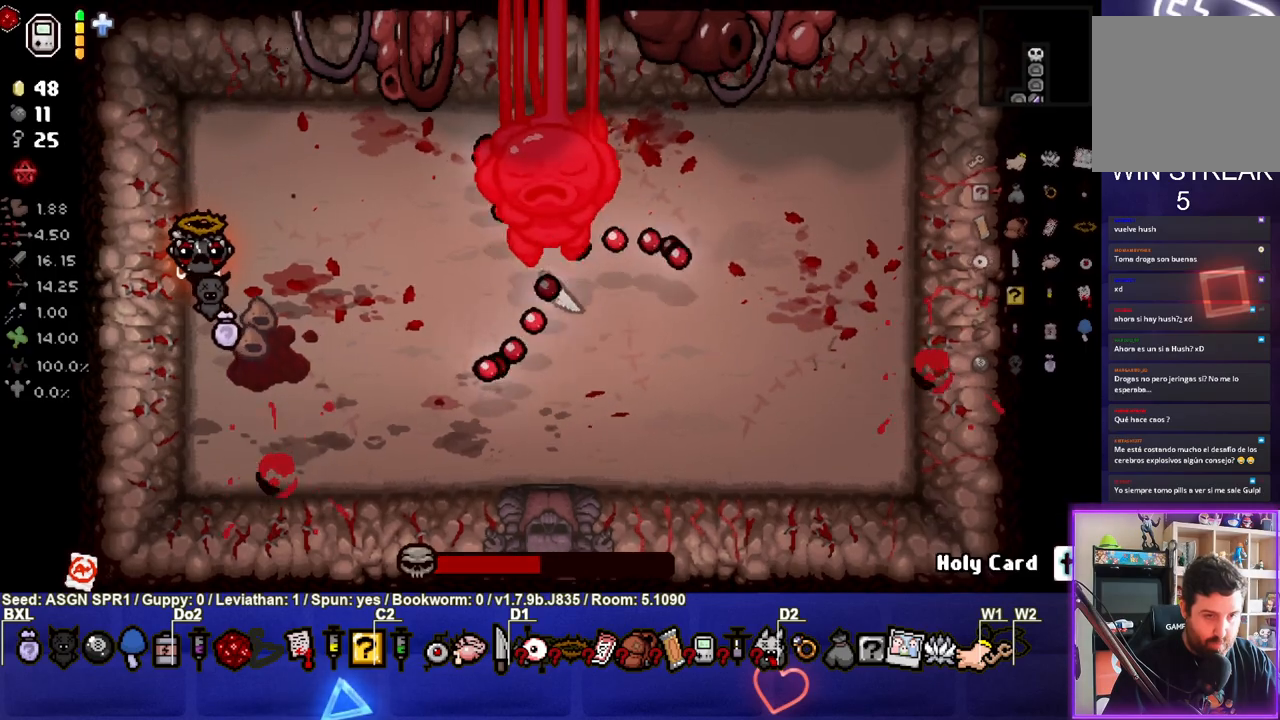
{"buttons": [], "left_stick": "center", "right_stick": "center", "events": [[333, "left_stick", "right"], [400, "left_stick", "center"]]}
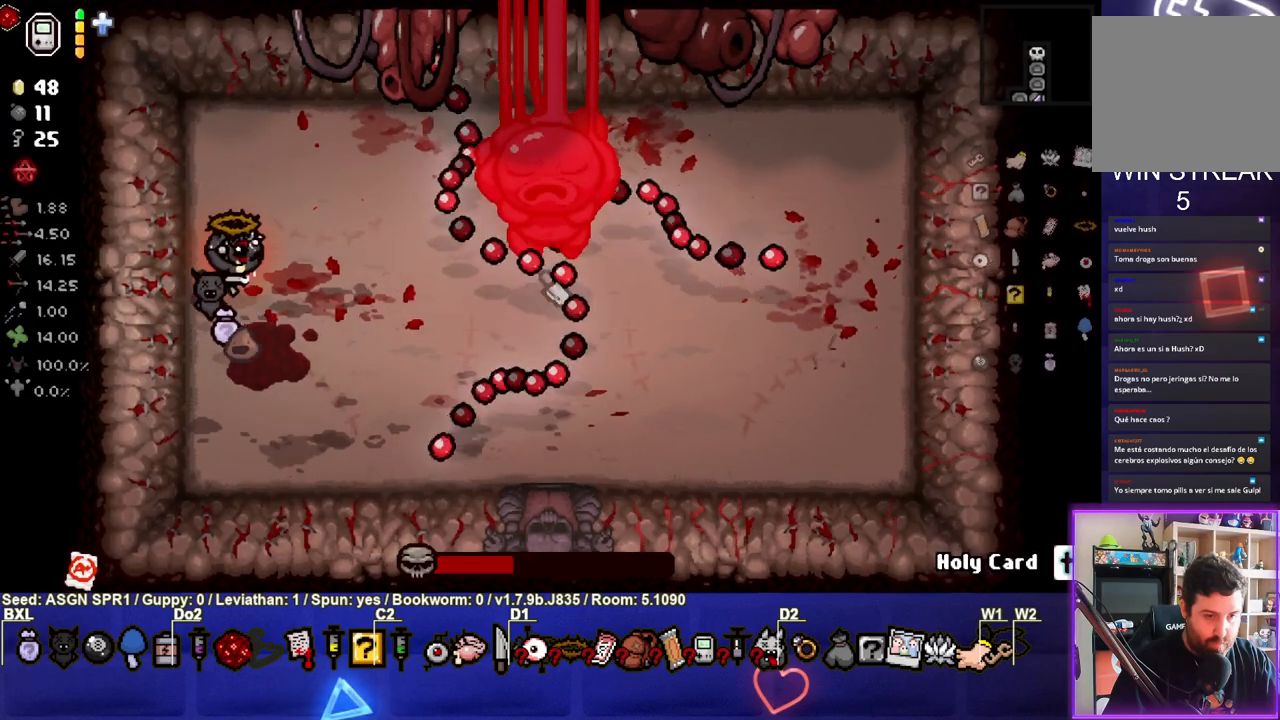
{"buttons": [], "left_stick": "down", "right_stick": "center", "events": [[367, "left_stick", "down"]]}
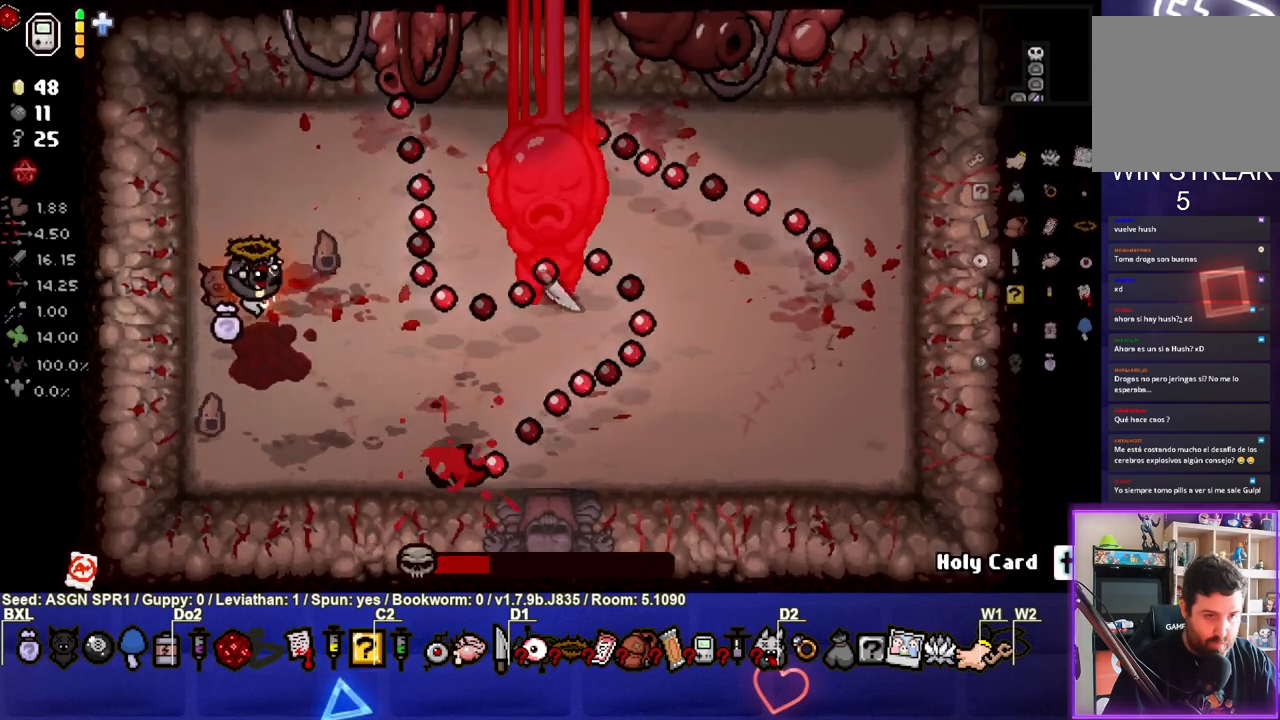
{"buttons": [], "left_stick": "down-left", "right_stick": "center", "events": [[133, "left_stick", "down-right"], [250, "left_stick", "center"], [367, "left_stick", "down-left"]]}
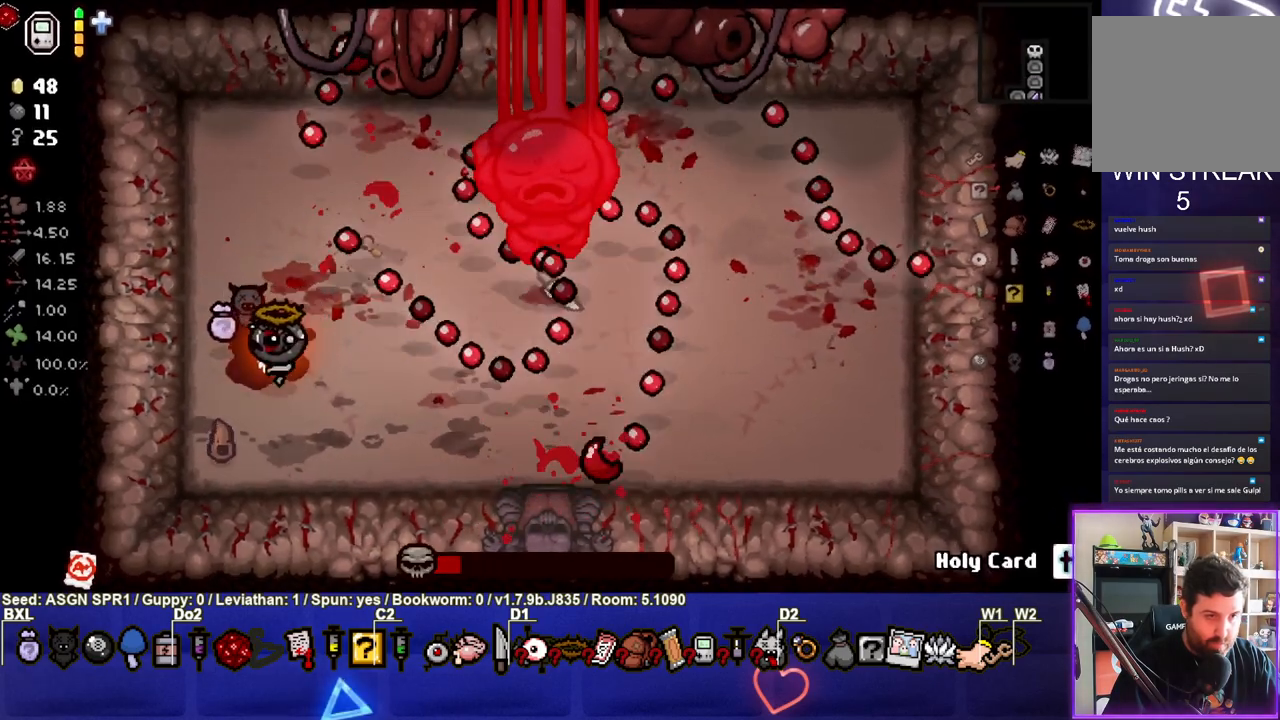
{"buttons": [], "left_stick": "center", "right_stick": "center", "events": [[17, "left_stick", "center"], [317, "left_stick", "down-left"], [383, "left_stick", "center"]]}
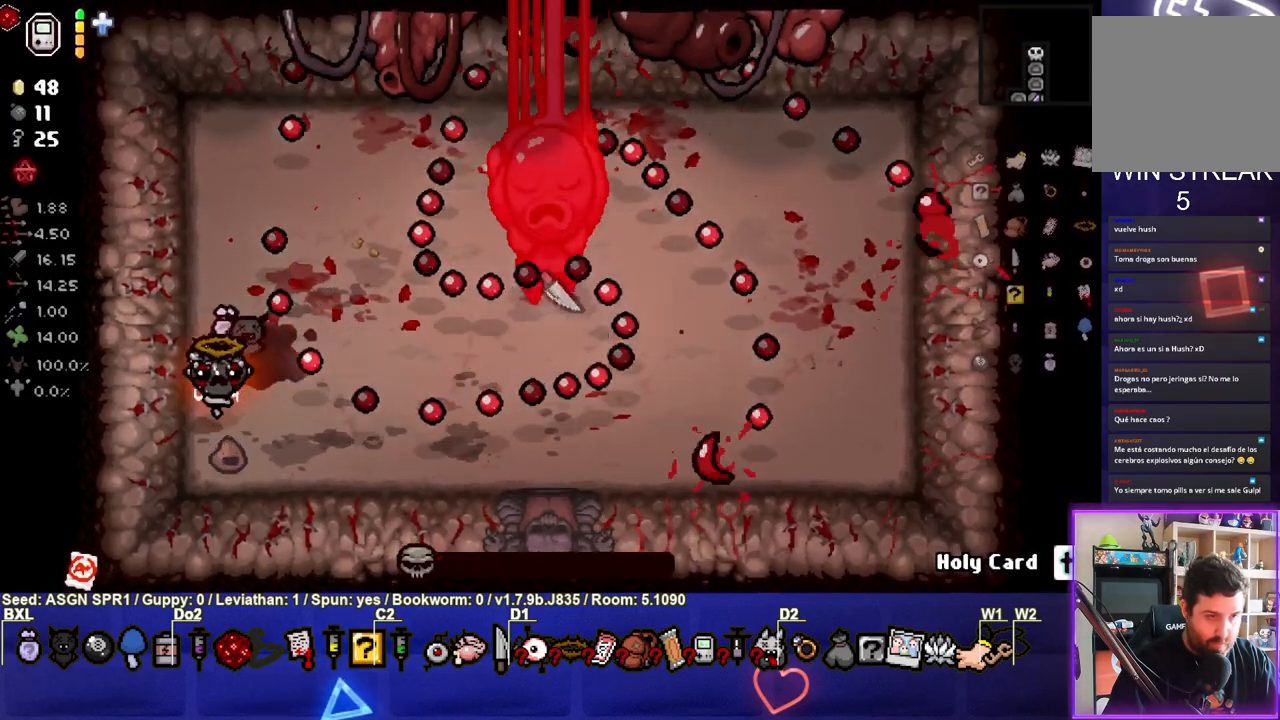
{"buttons": [], "left_stick": "center", "right_stick": "center", "events": []}
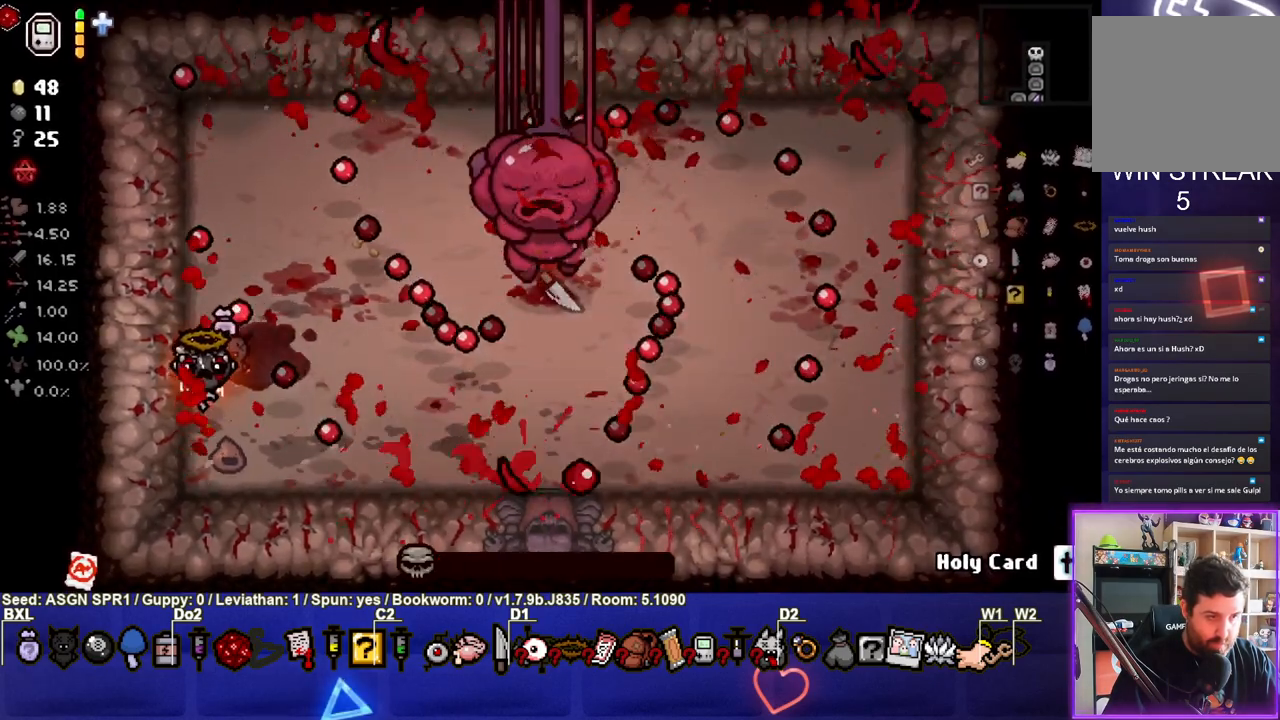
{"buttons": [], "left_stick": "up-right", "right_stick": "center", "events": [[317, "left_stick", "up-right"]]}
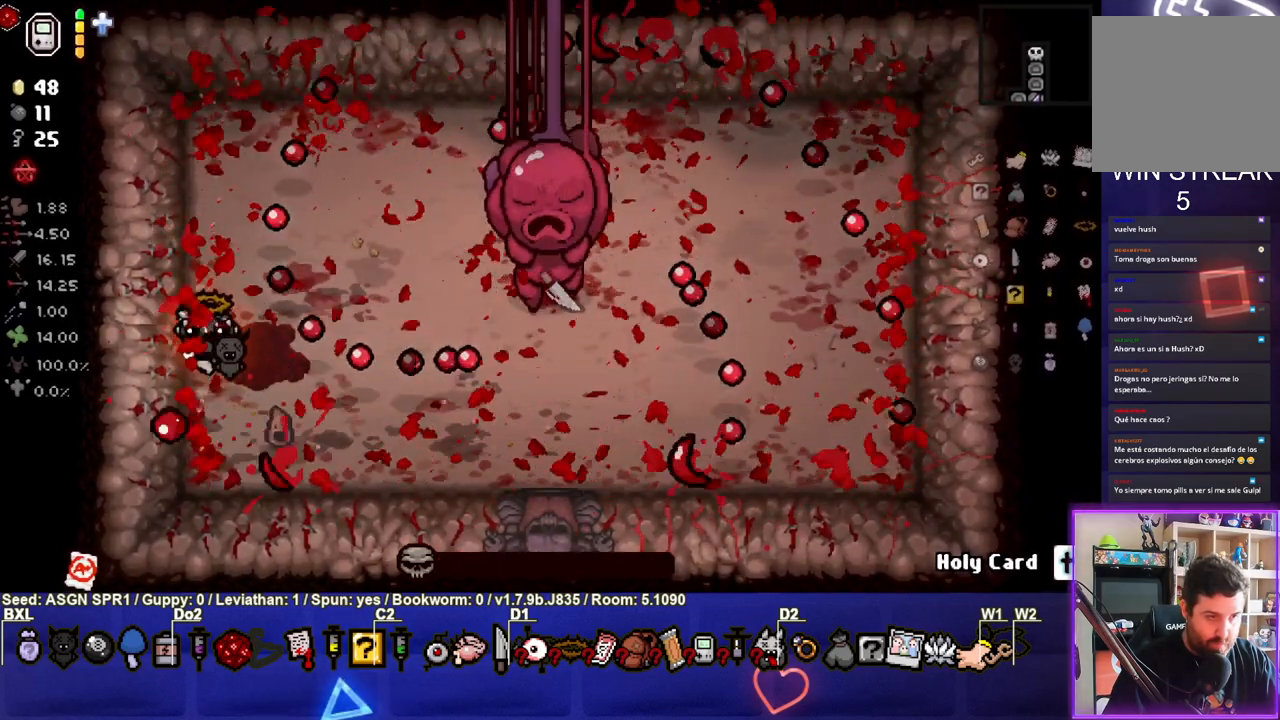
{"buttons": [], "left_stick": "up-right", "right_stick": "center", "events": []}
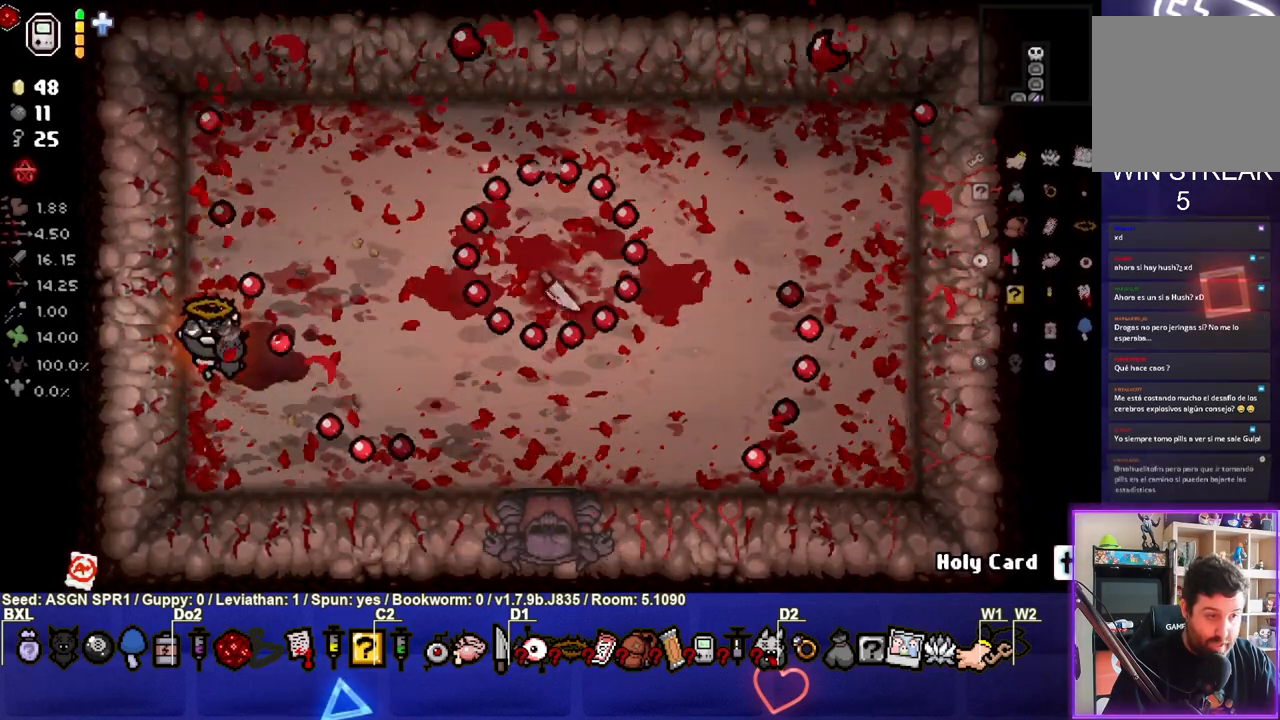
{"buttons": [], "left_stick": "center", "right_stick": "center", "events": [[500, "left_stick", "center"]]}
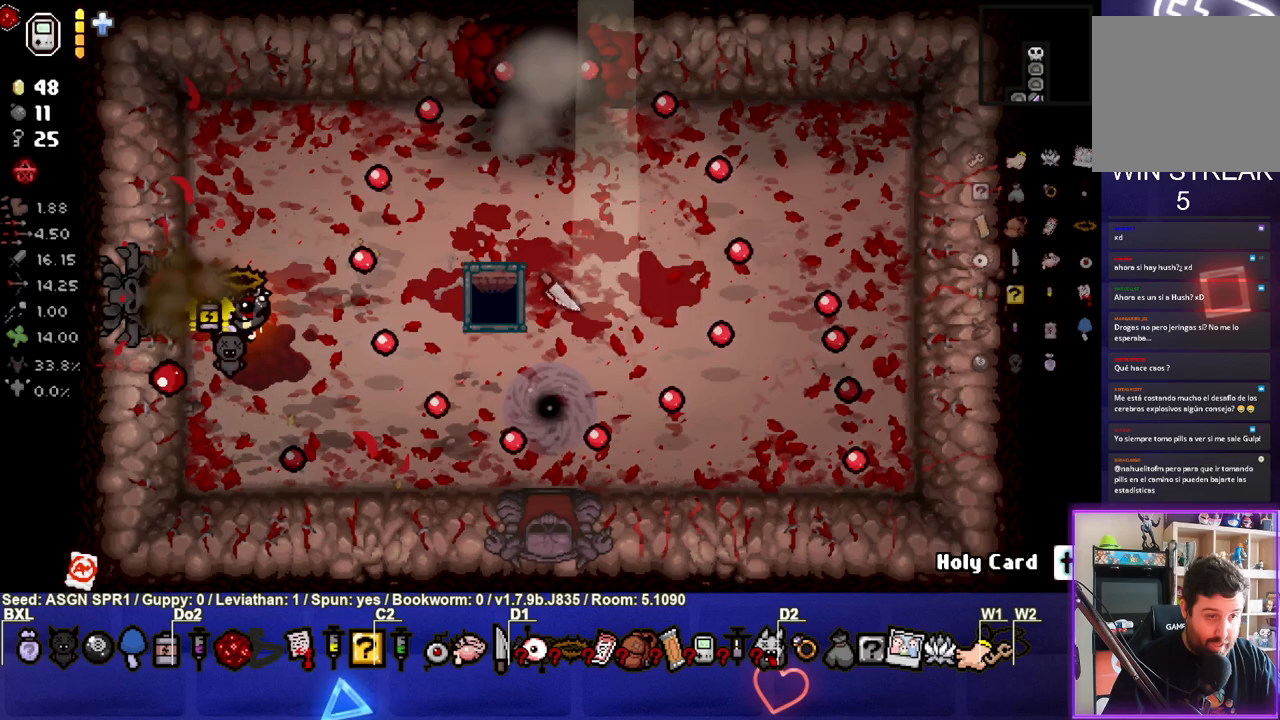
{"buttons": [], "left_stick": "up-right", "right_stick": "center", "events": [[233, "left_stick", "down"], [300, "left_stick", "center"], [467, "left_stick", "up-right"]]}
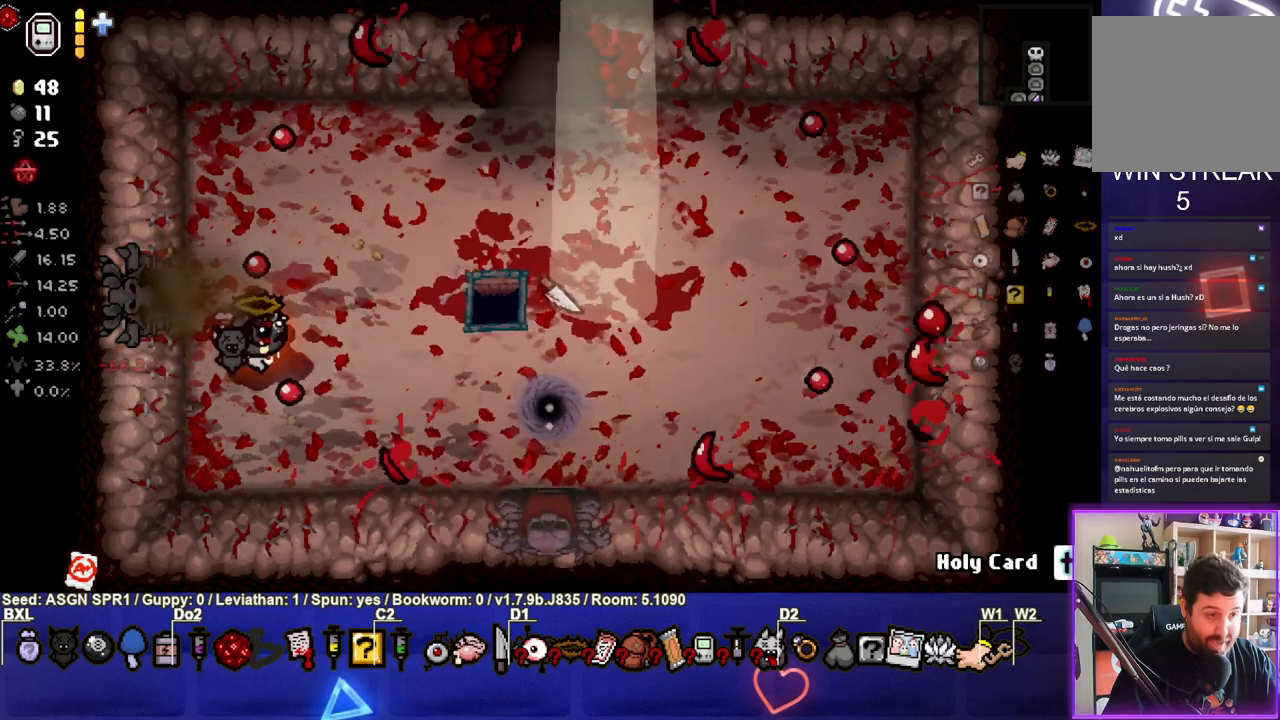
{"buttons": [], "left_stick": "center", "right_stick": "center", "events": [[117, "left_stick", "center"], [250, "left_stick", "up"], [383, "left_stick", "center"]]}
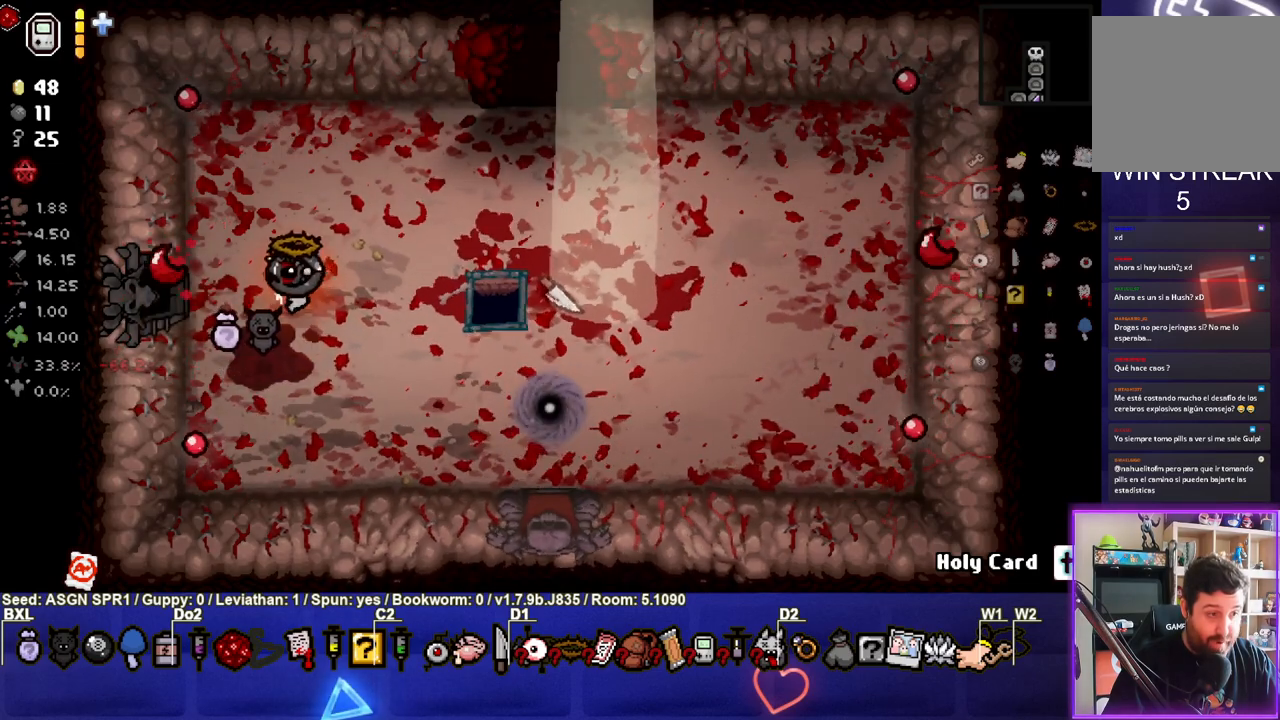
{"buttons": [], "left_stick": "center", "right_stick": "center", "events": [[33, "left_stick", "up-left"], [283, "left_stick", "left"], [500, "left_stick", "center"]]}
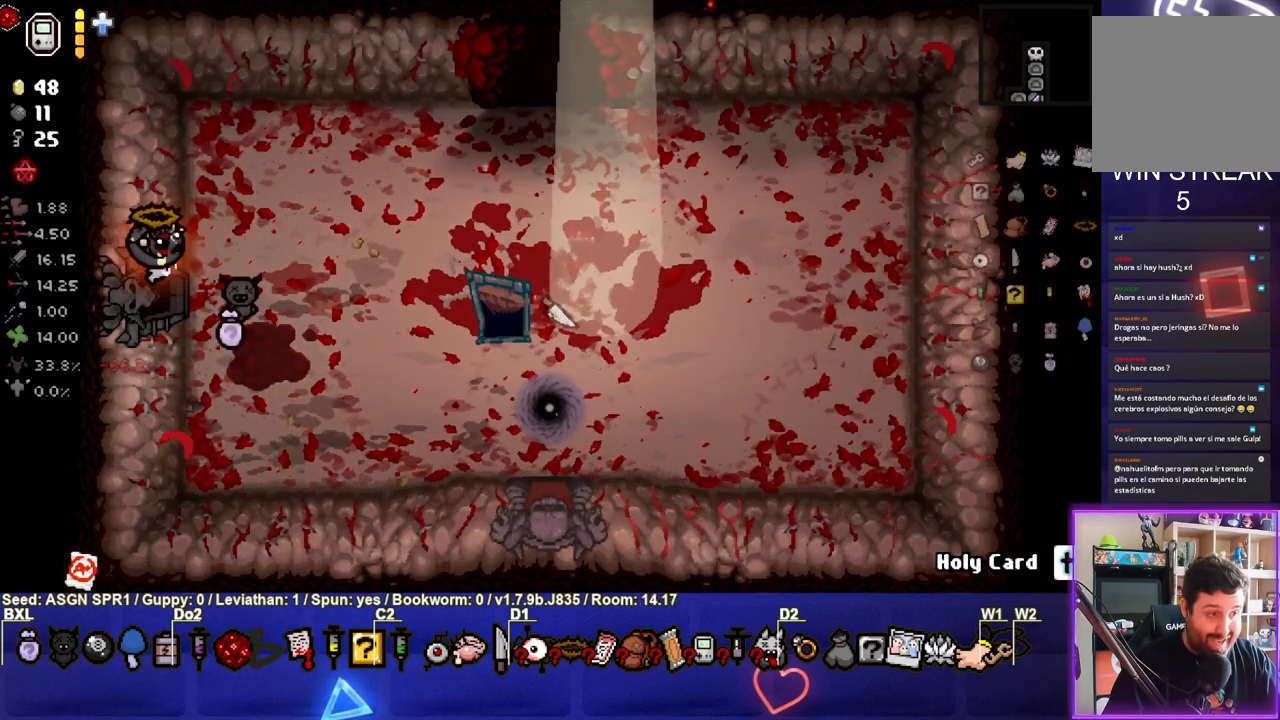
{"buttons": [], "left_stick": "center", "right_stick": "center", "events": []}
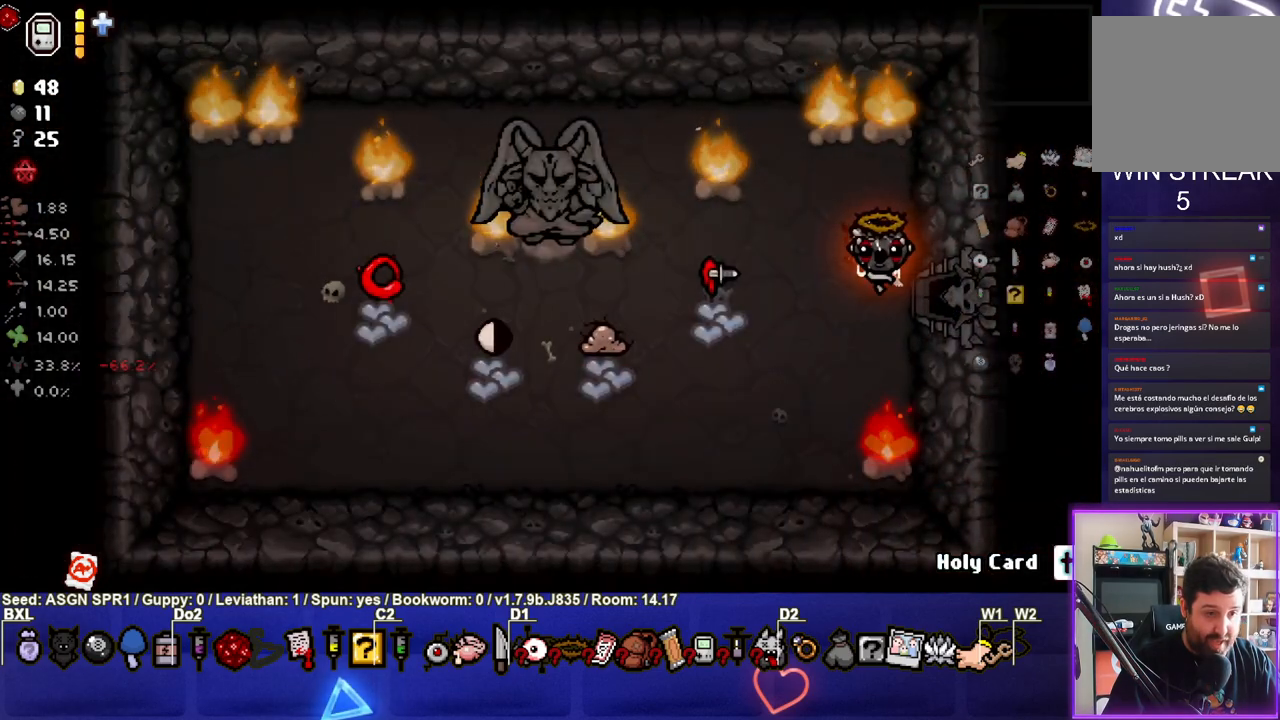
{"buttons": [], "left_stick": "down-left", "right_stick": "center", "events": [[183, "left_stick", "down-left"], [367, "left_stick", "center"], [450, "left_stick", "down-left"]]}
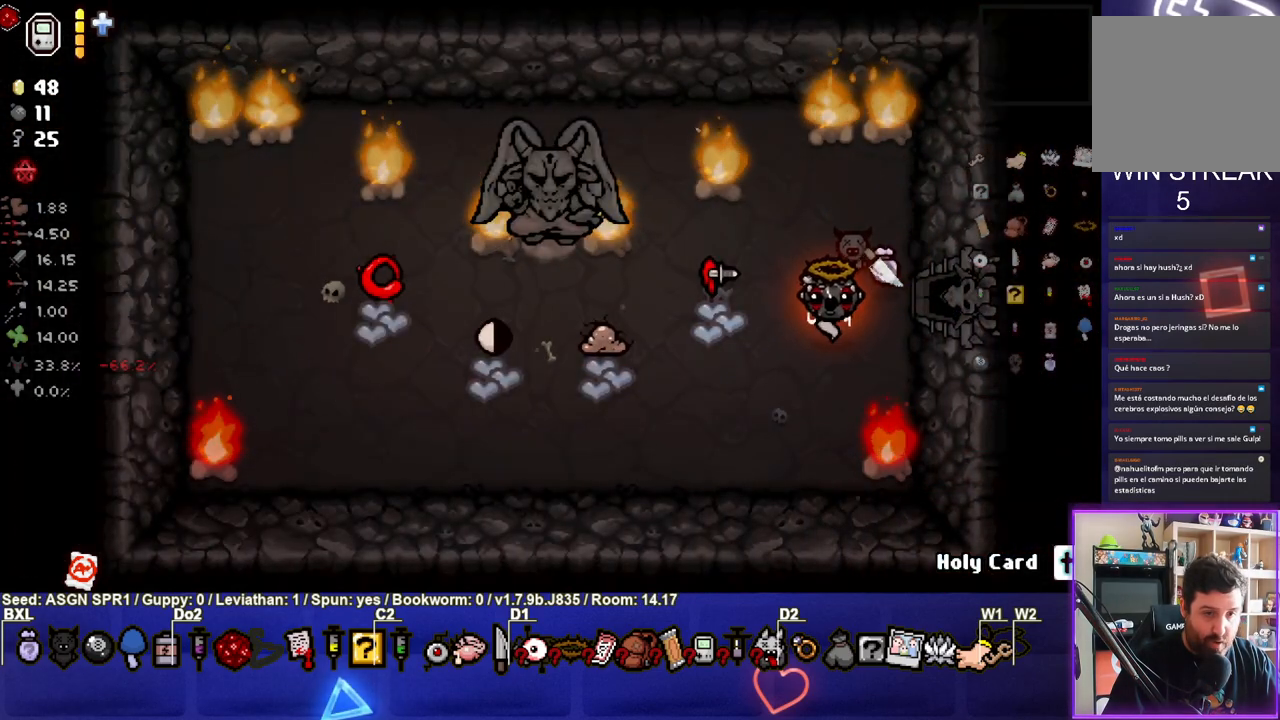
{"buttons": [], "left_stick": "up-right", "right_stick": "center", "events": [[117, "left_stick", "center"], [217, "left_stick", "up-left"], [483, "left_stick", "up-right"]]}
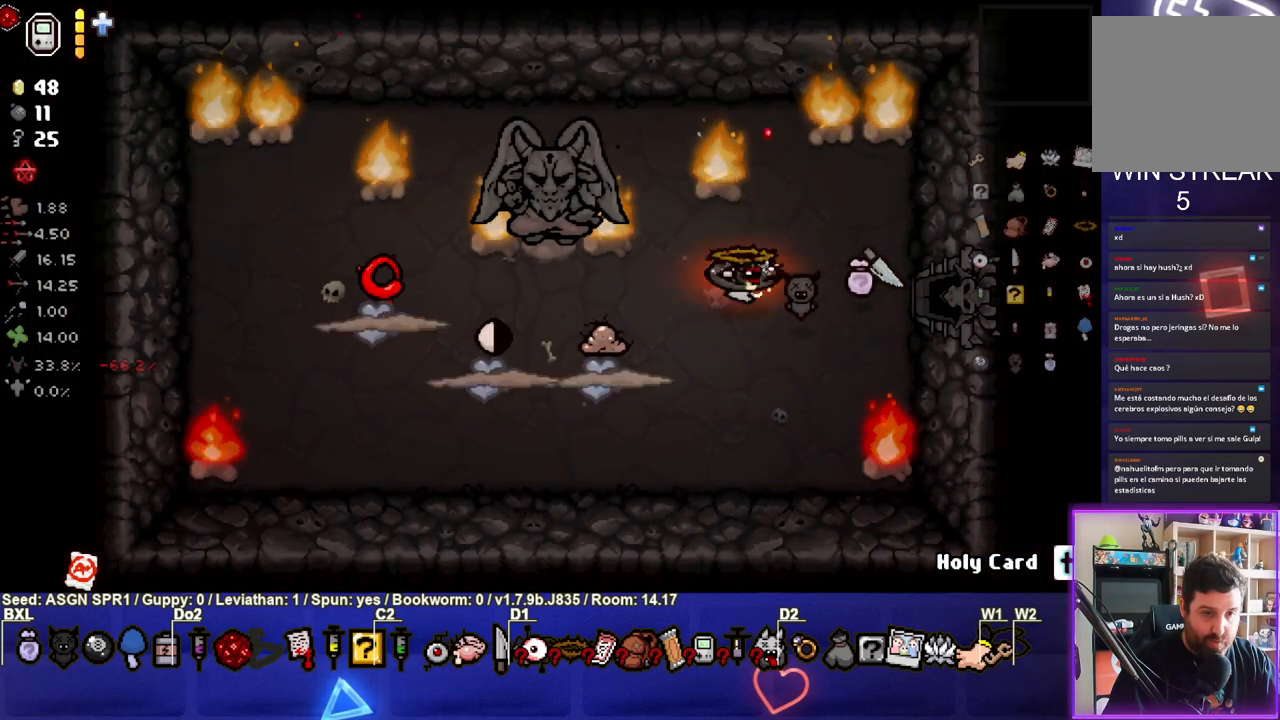
{"buttons": [], "left_stick": "right", "right_stick": "center", "events": [[33, "left_stick", "right"]]}
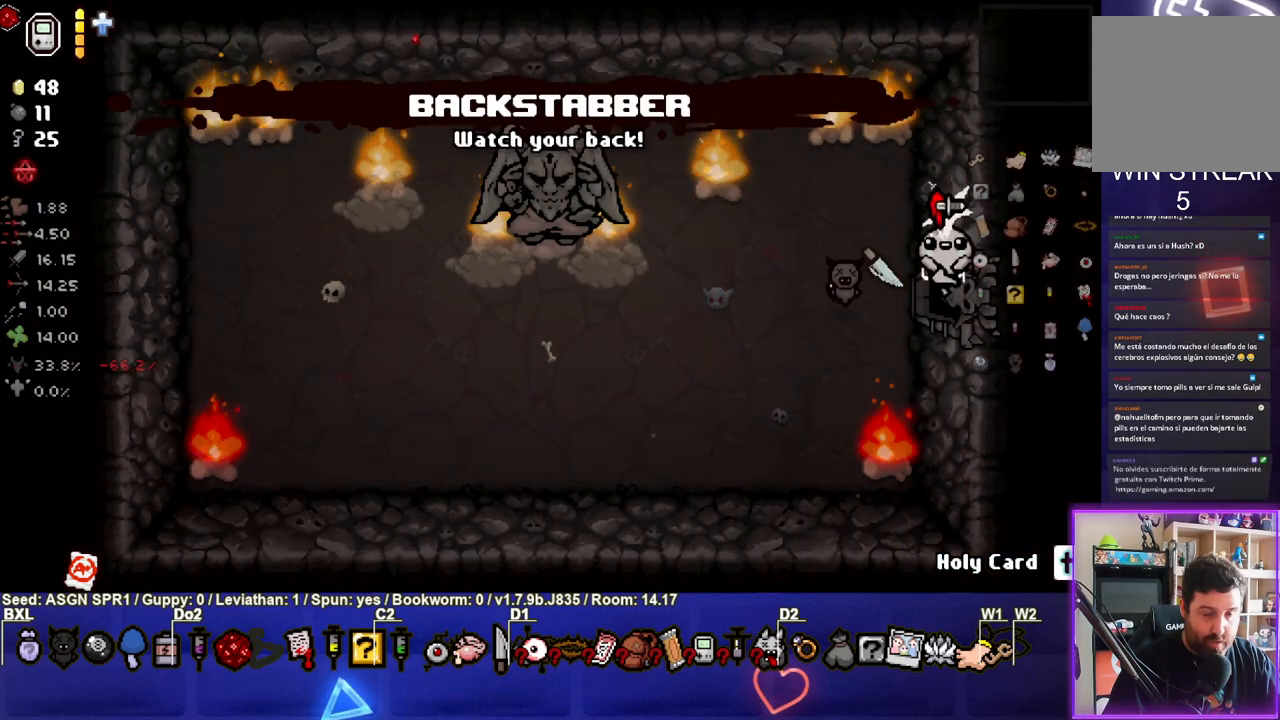
{"buttons": [], "left_stick": "center", "right_stick": "center", "events": [[100, "left_stick", "center"]]}
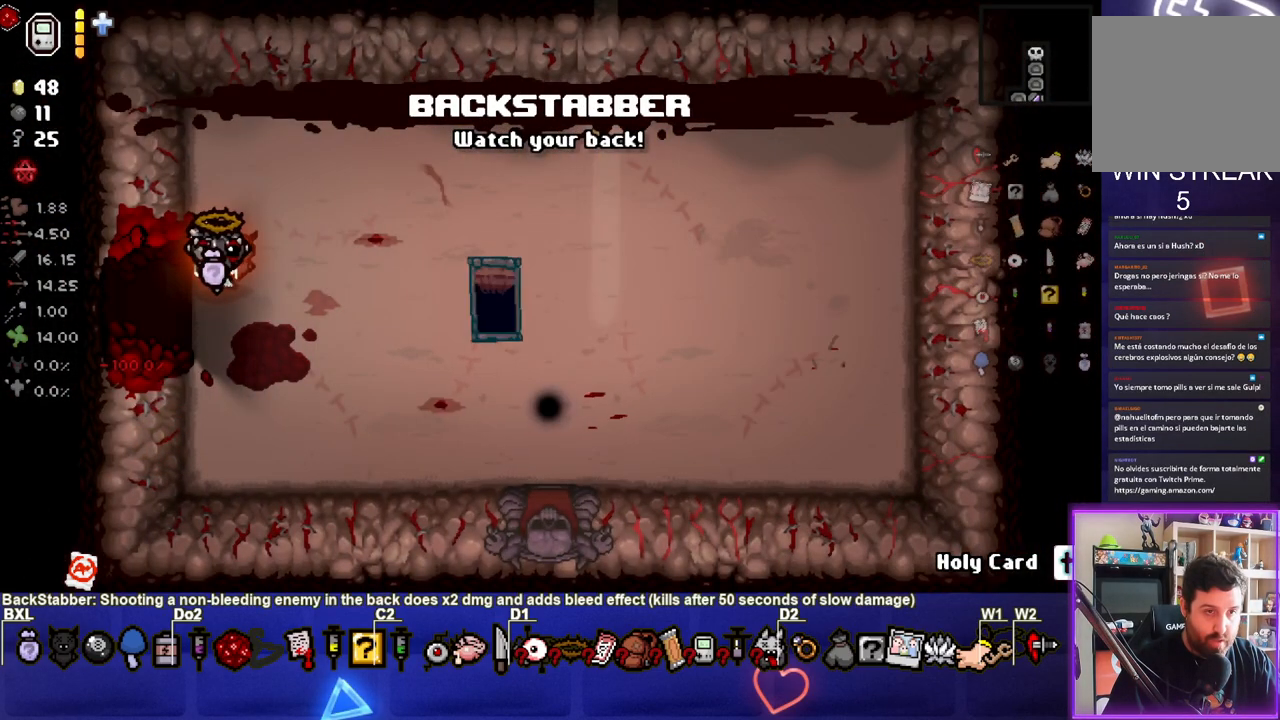
{"buttons": [], "left_stick": "left", "right_stick": "center", "events": [[233, "left_stick", "left"]]}
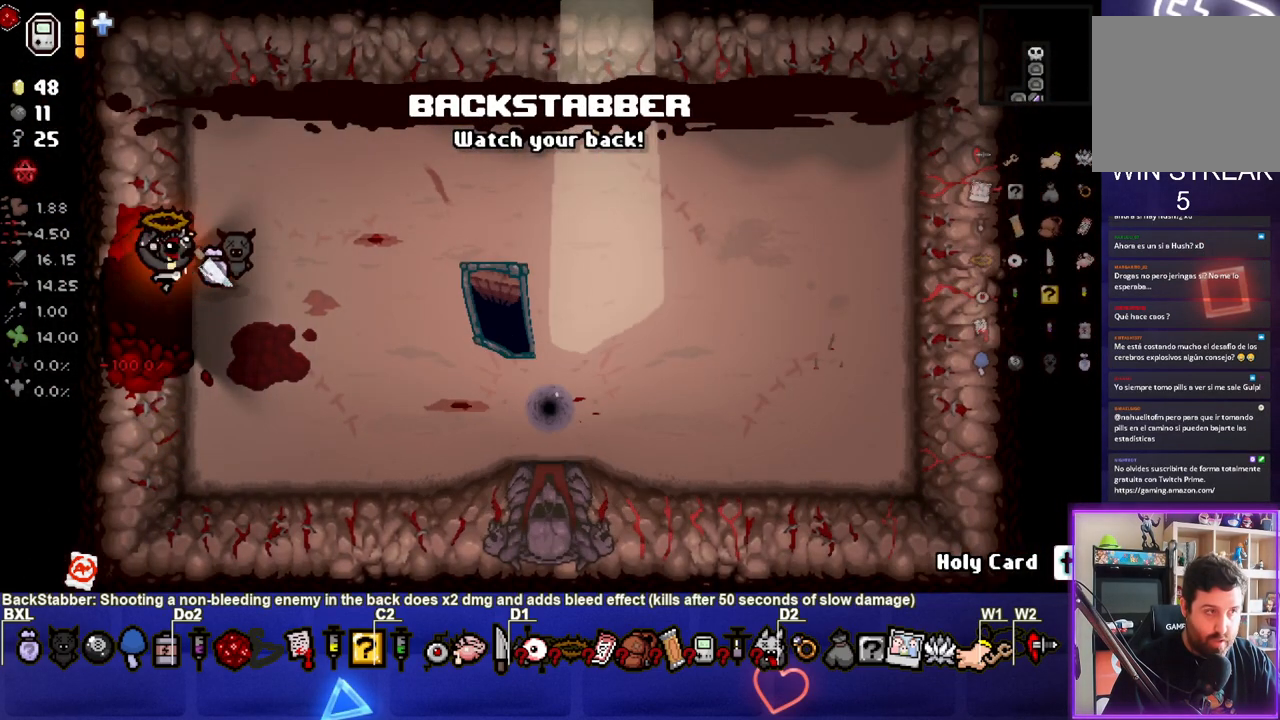
{"buttons": [], "left_stick": "left", "right_stick": "center", "events": [[67, "left_stick", "center"], [500, "left_stick", "left"]]}
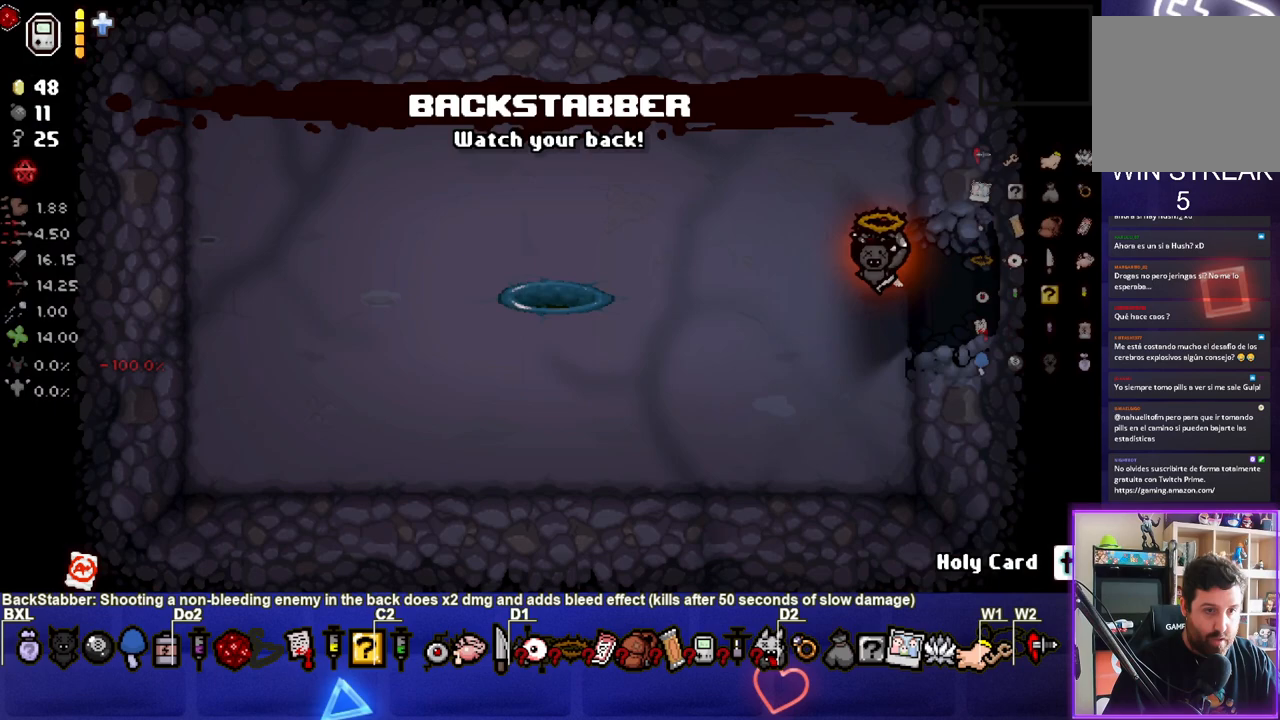
{"buttons": [], "left_stick": "left", "right_stick": "center", "events": []}
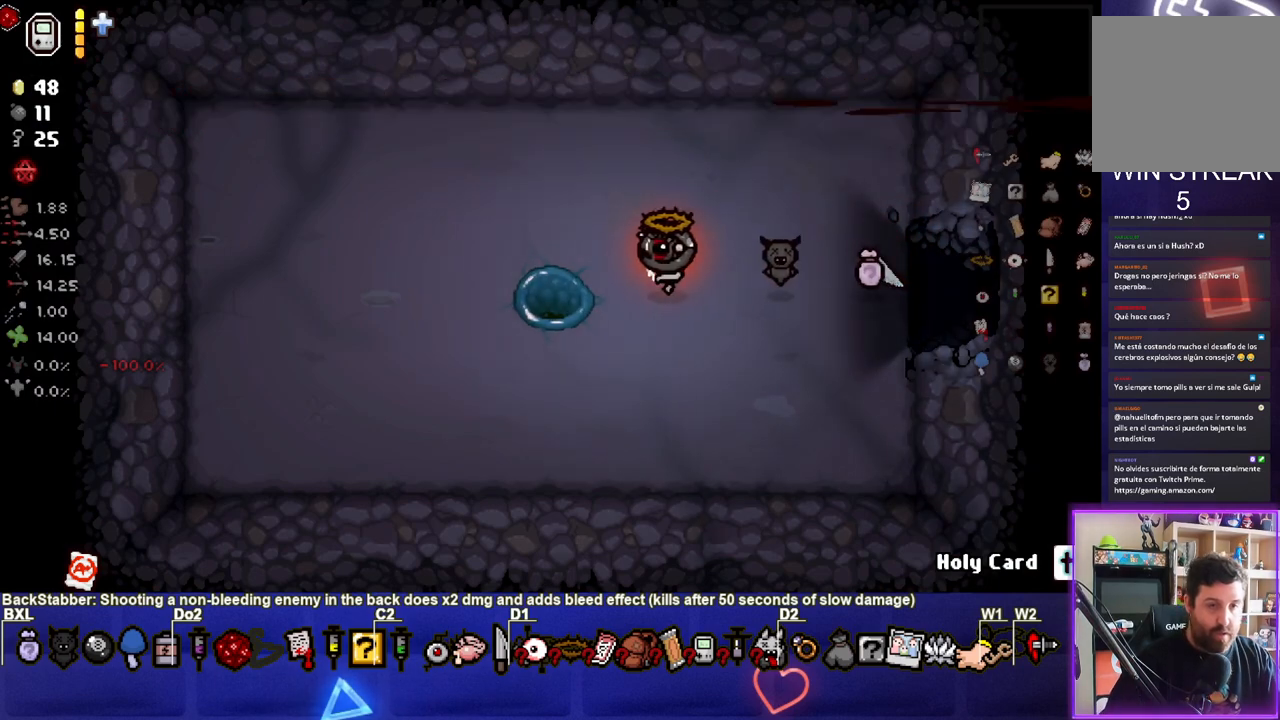
{"buttons": [], "left_stick": "left", "right_stick": "center", "events": []}
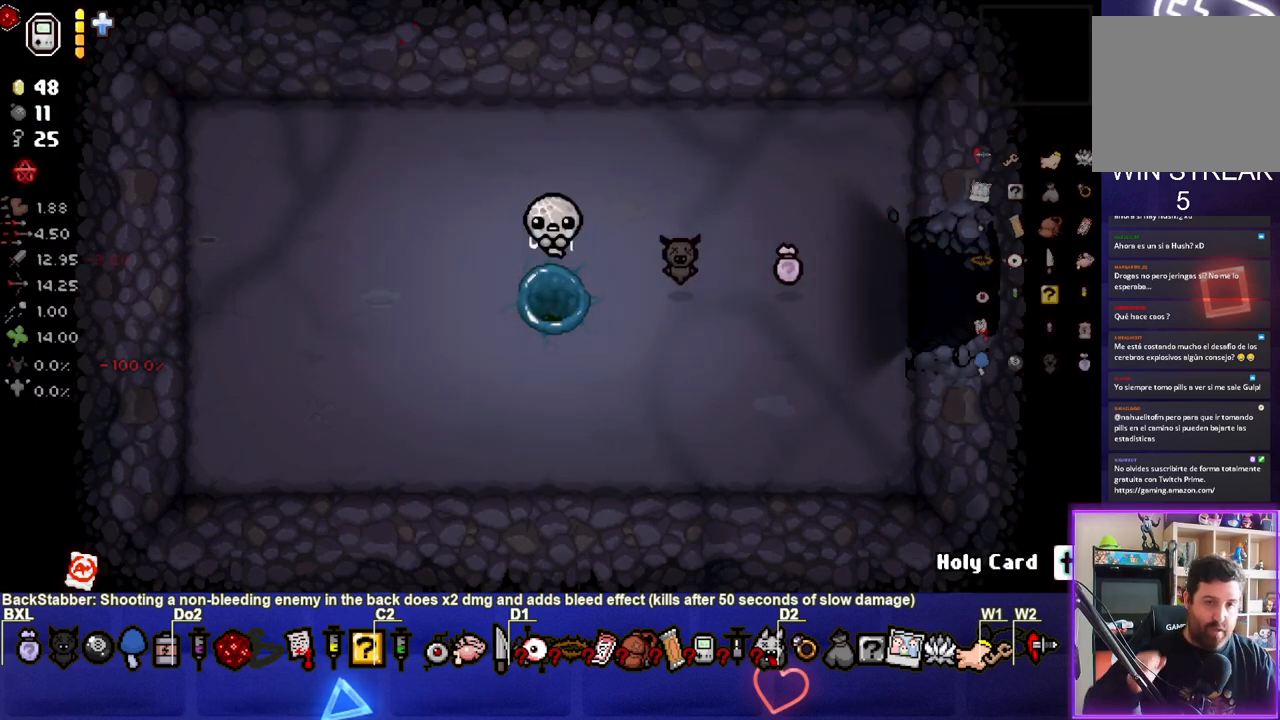
{"buttons": [], "left_stick": "center", "right_stick": "center", "events": [[50, "left_stick", "center"]]}
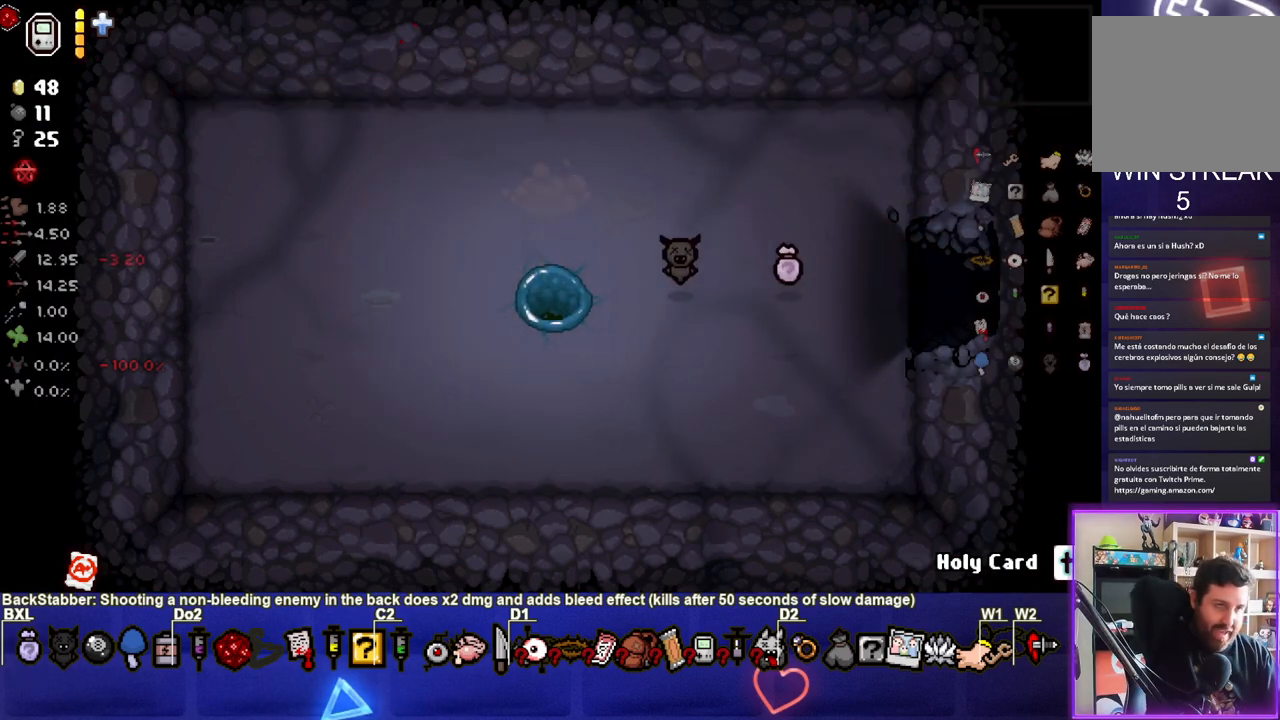
{"buttons": [], "left_stick": "center", "right_stick": "center", "events": []}
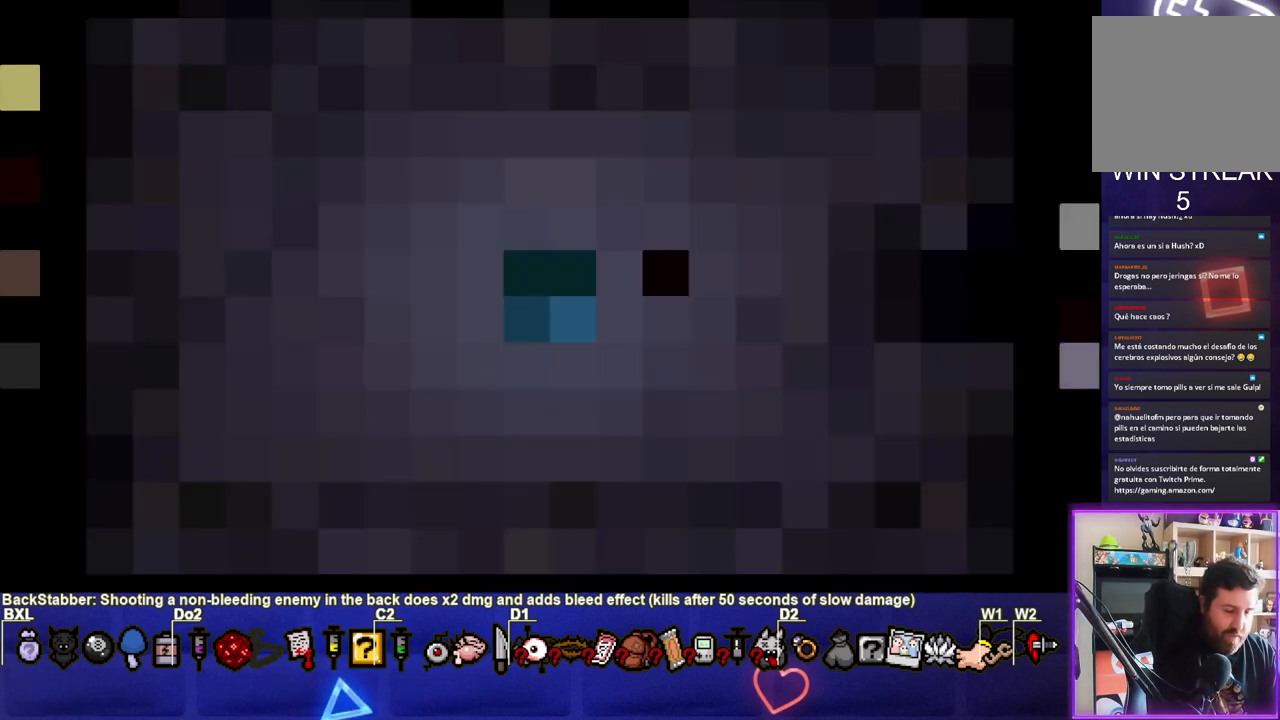
{"buttons": [], "left_stick": "center", "right_stick": "center", "events": []}
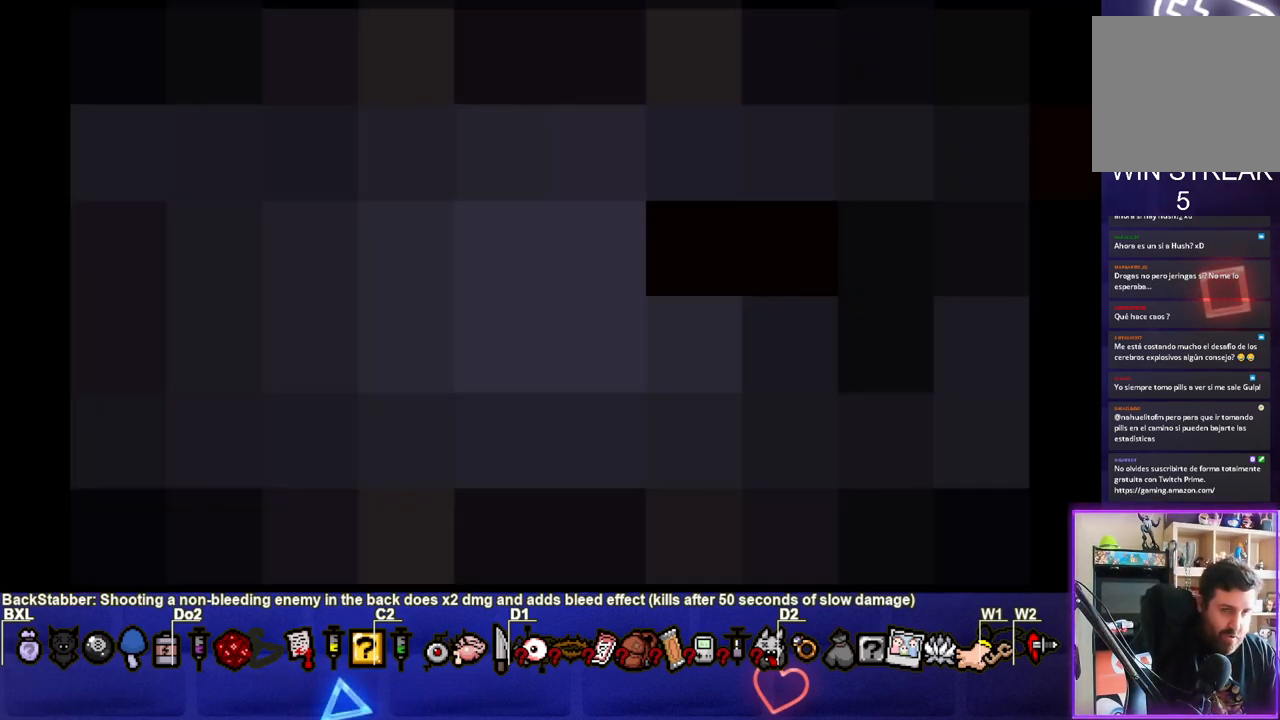
{"buttons": [], "left_stick": "center", "right_stick": "center", "events": []}
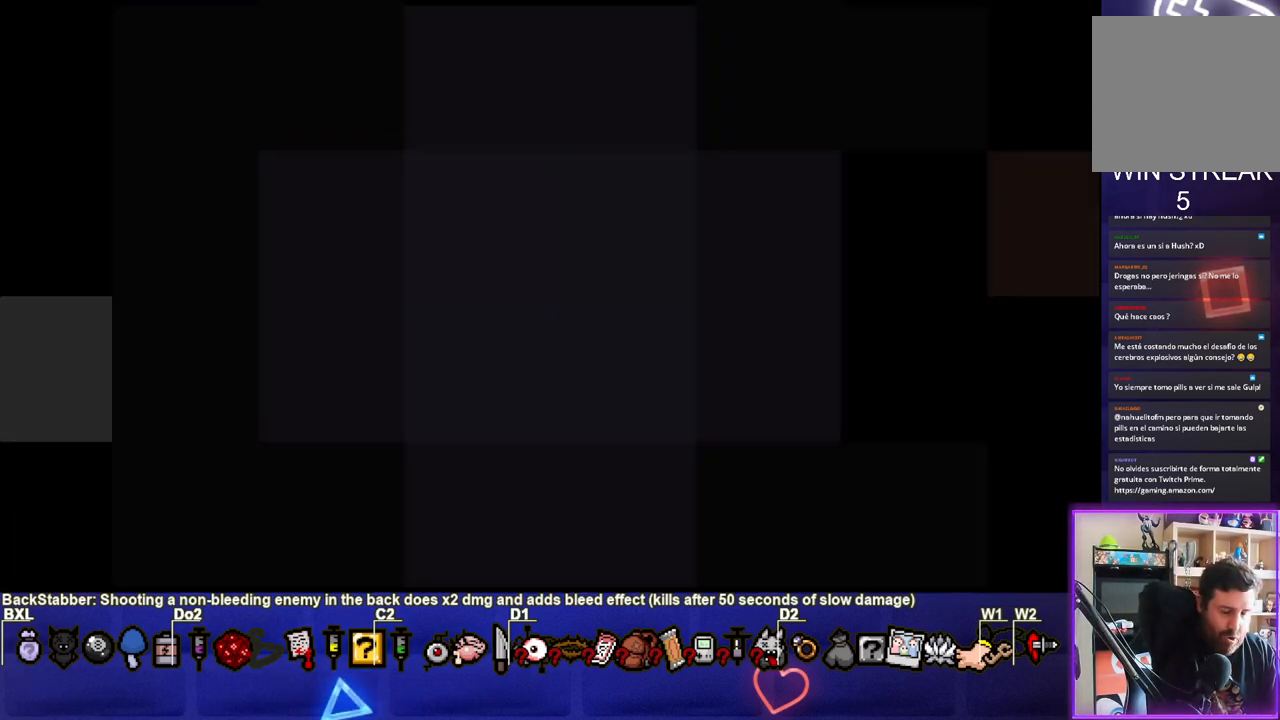
{"buttons": [], "left_stick": "center", "right_stick": "center", "events": []}
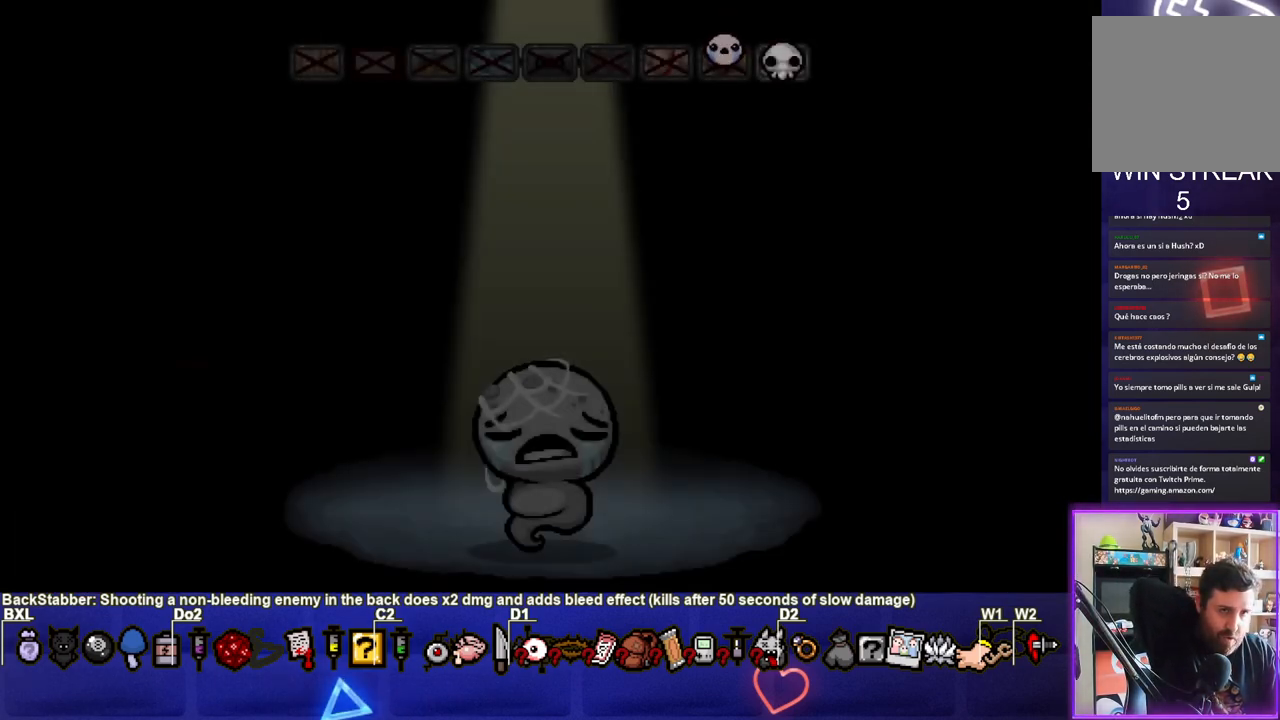
{"buttons": [], "left_stick": "center", "right_stick": "center", "events": []}
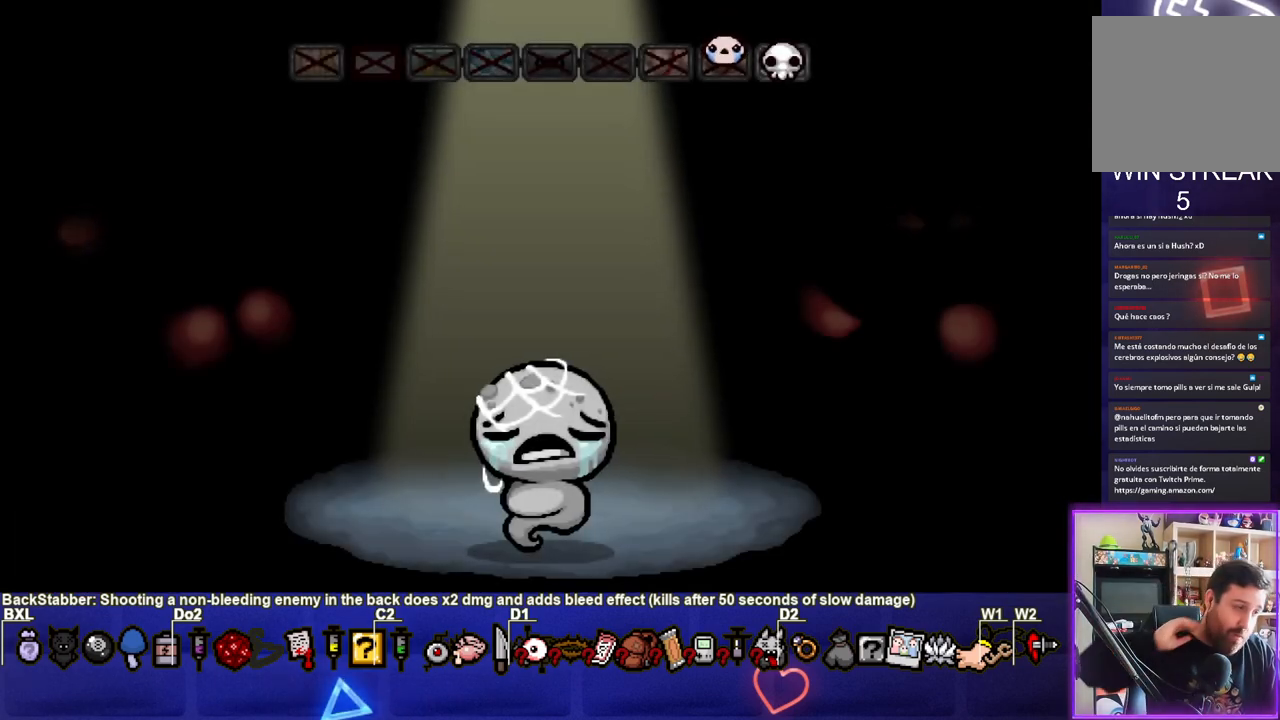
{"buttons": [], "left_stick": "center", "right_stick": "center", "events": []}
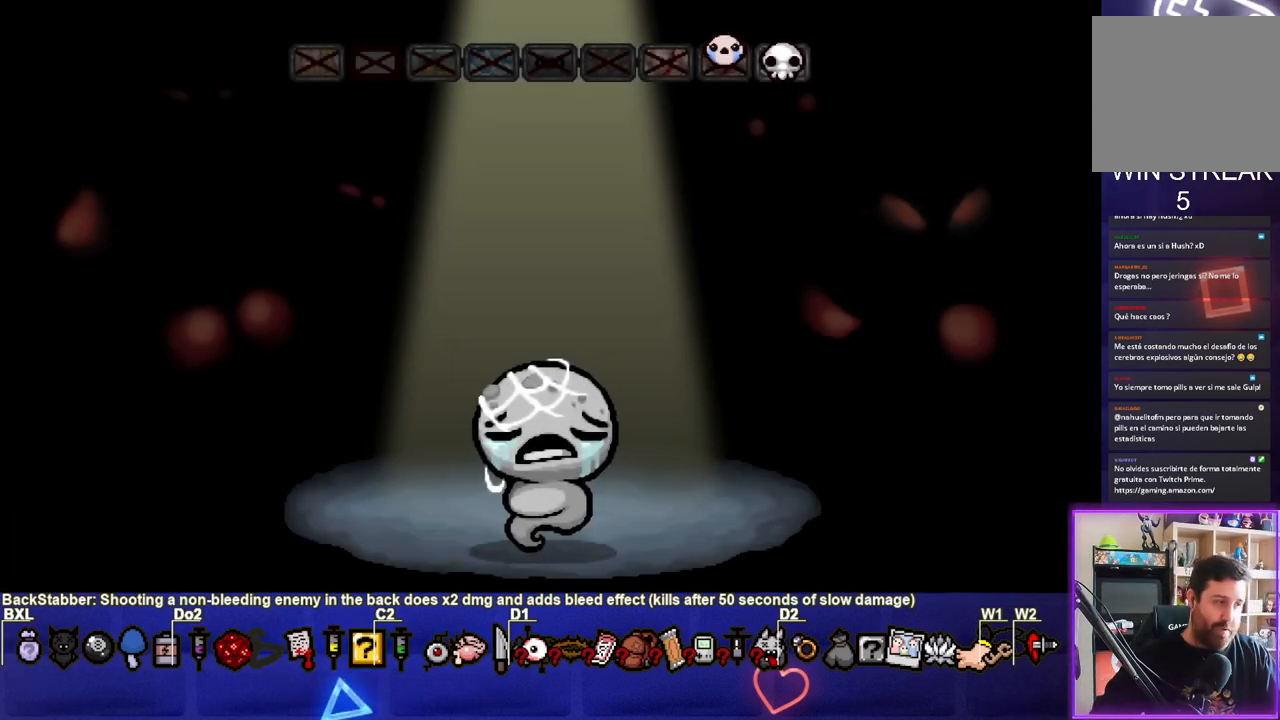
{"buttons": [], "left_stick": "center", "right_stick": "center", "events": [[233, "CROSS", "down"], [383, "CROSS", "up"]]}